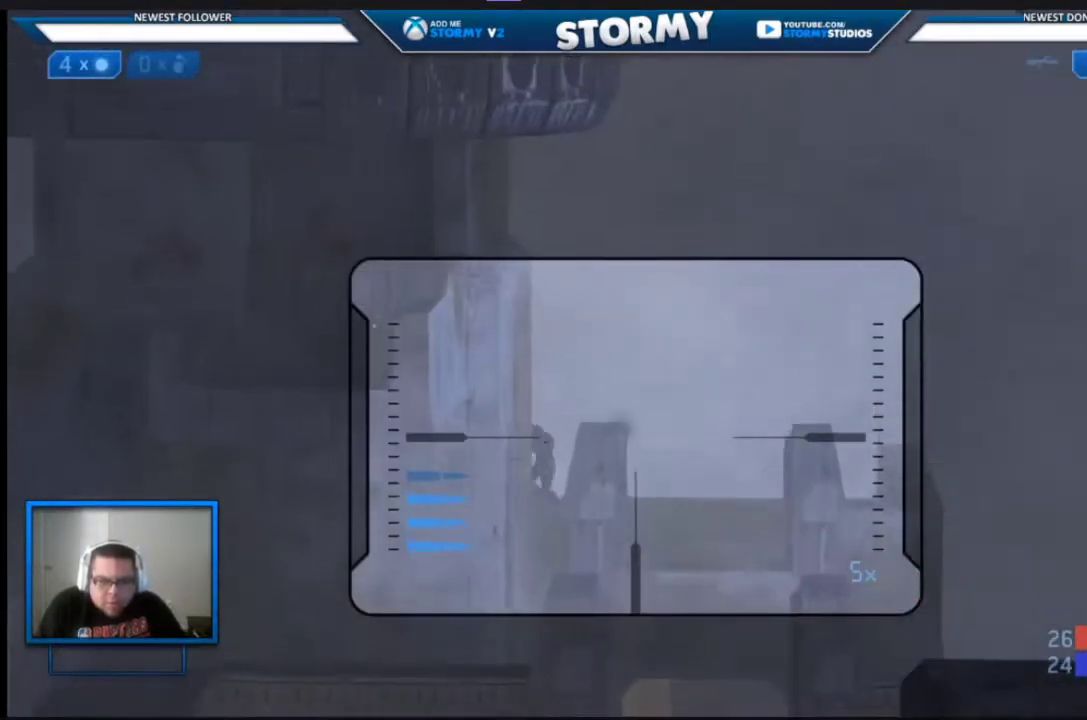
Gameplay with a controller (Xbox layout); each line is a JSON object with the inputs held at the frame after it. "events" lists button and stick changes between this image and that frame as [ms after this image, input, new state], when the widget could be followed in between.
{"buttons": [], "left_stick": "down-left", "right_stick": "right", "events": [[17, "right_stick", "down-left"], [183, "right_stick", "up"], [417, "right_stick", "right"]]}
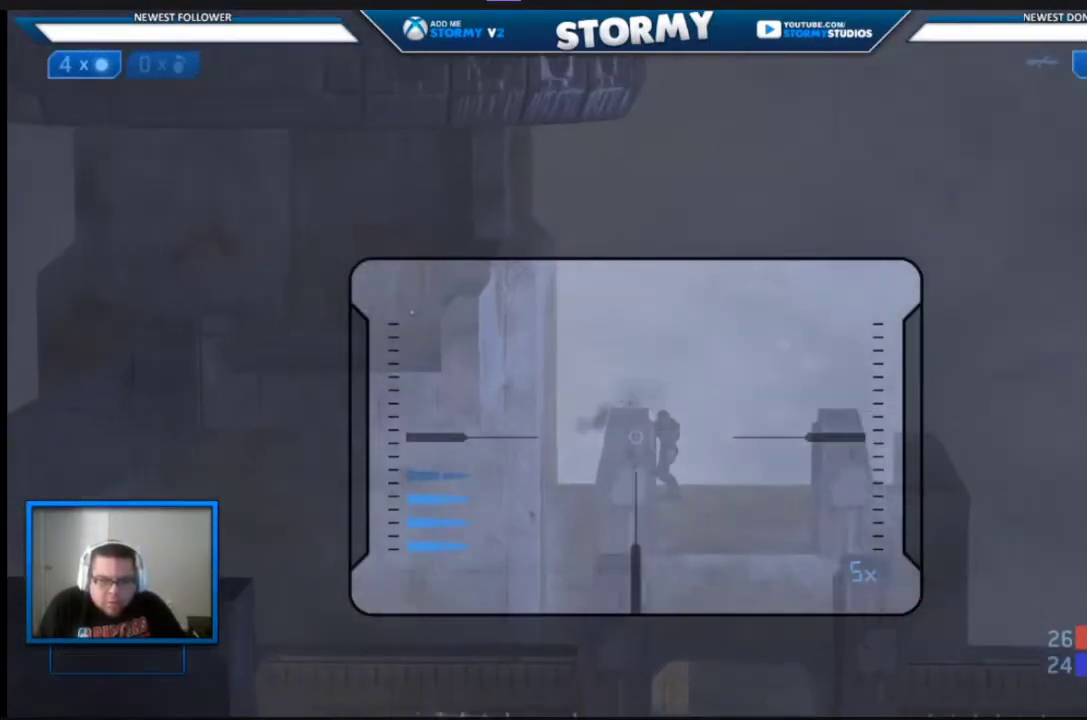
{"buttons": [], "left_stick": "down-left", "right_stick": "center", "events": [[417, "R2", "down"], [417, "right_stick", "up-left"], [467, "right_stick", "center"], [500, "R2", "up"]]}
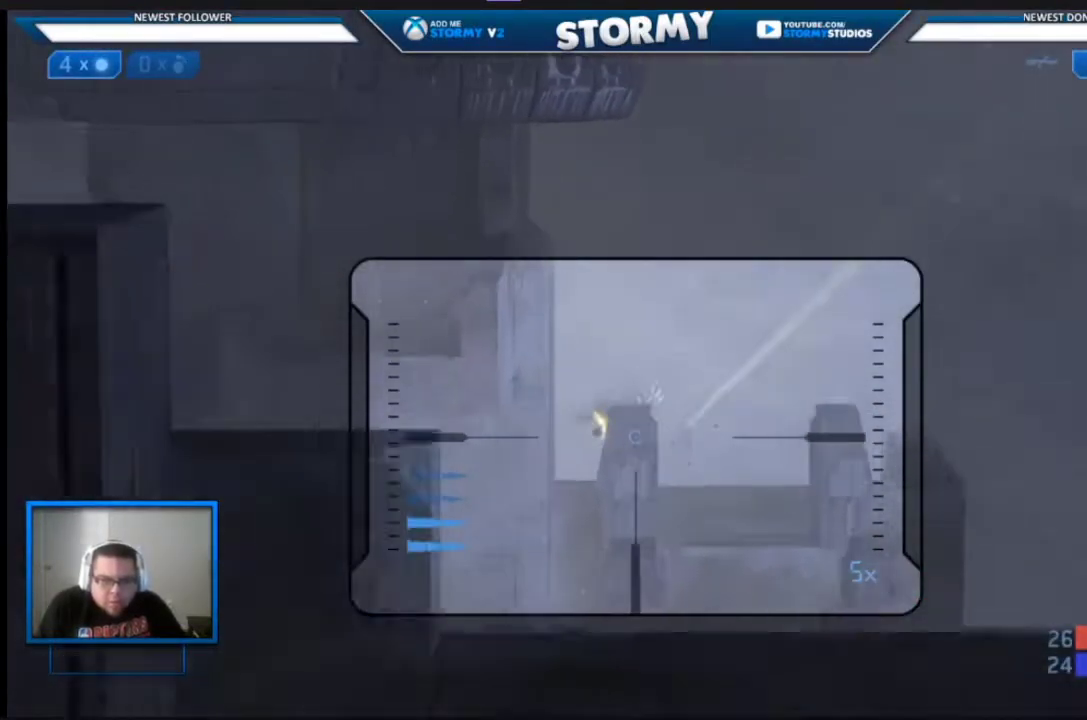
{"buttons": [], "left_stick": "down-left", "right_stick": "center", "events": [[283, "X", "down"], [367, "X", "up"], [467, "Y", "down"], [500, "Y", "up"]]}
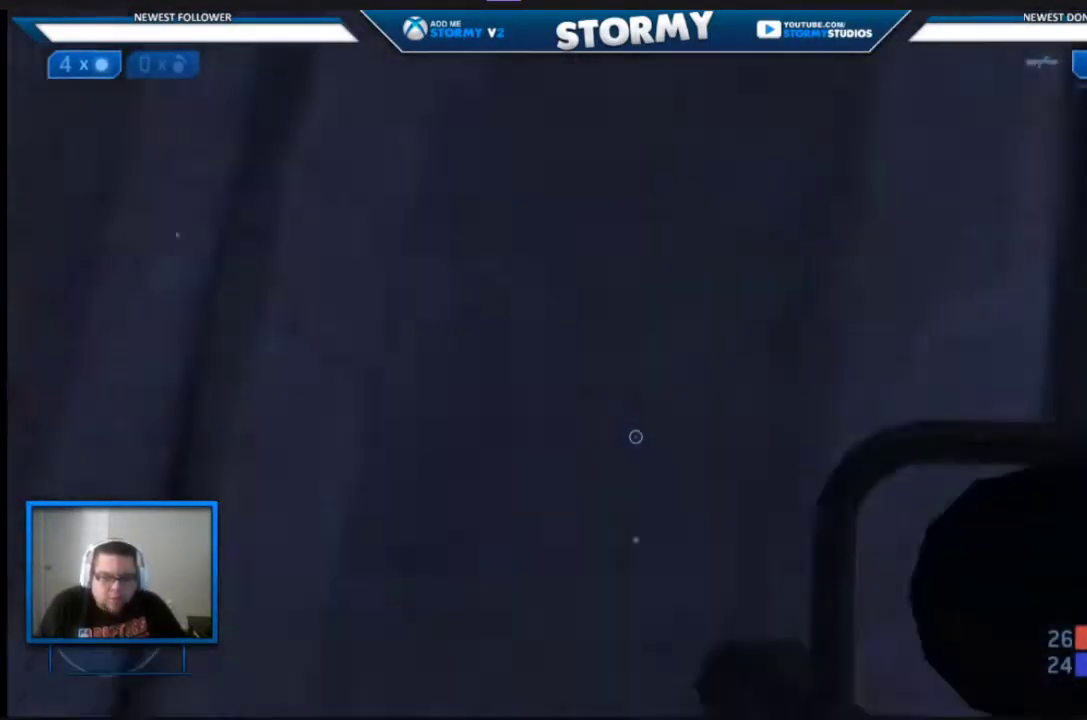
{"buttons": [], "left_stick": "center", "right_stick": "up-left", "events": [[83, "Y", "down"], [100, "Y", "up"], [317, "left_stick", "left"], [317, "right_stick", "up-left"], [333, "R3", "down"], [417, "left_stick", "center"], [483, "R3", "up"]]}
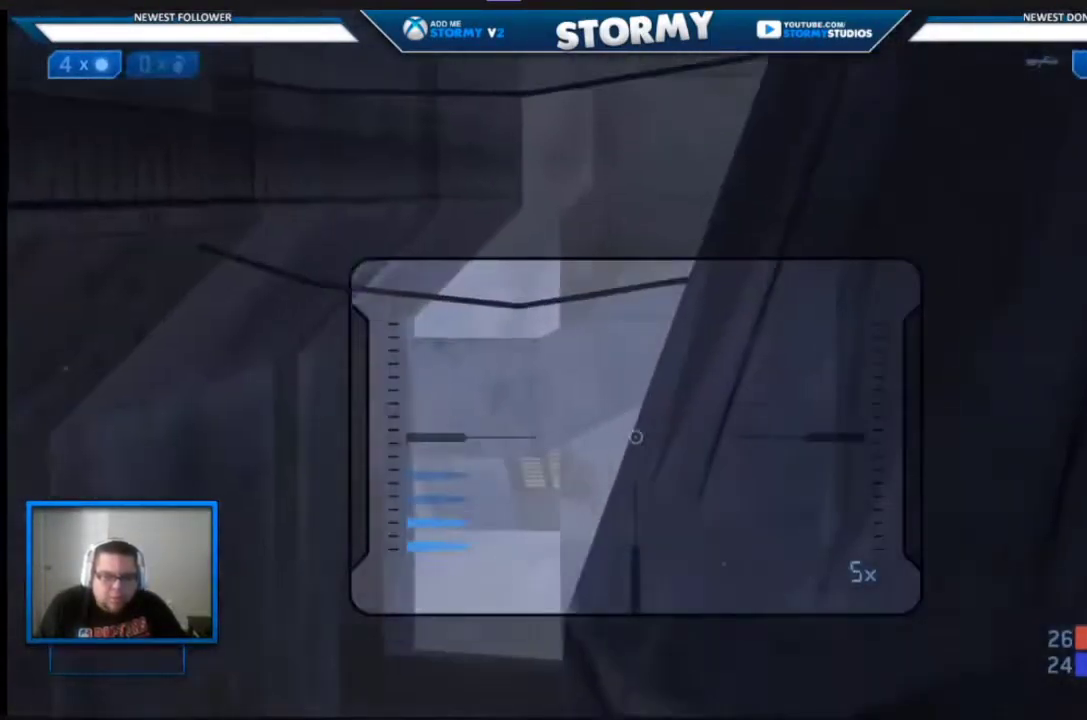
{"buttons": [], "left_stick": "center", "right_stick": "center", "events": [[100, "right_stick", "center"], [183, "right_stick", "left"], [283, "right_stick", "up"], [400, "right_stick", "center"]]}
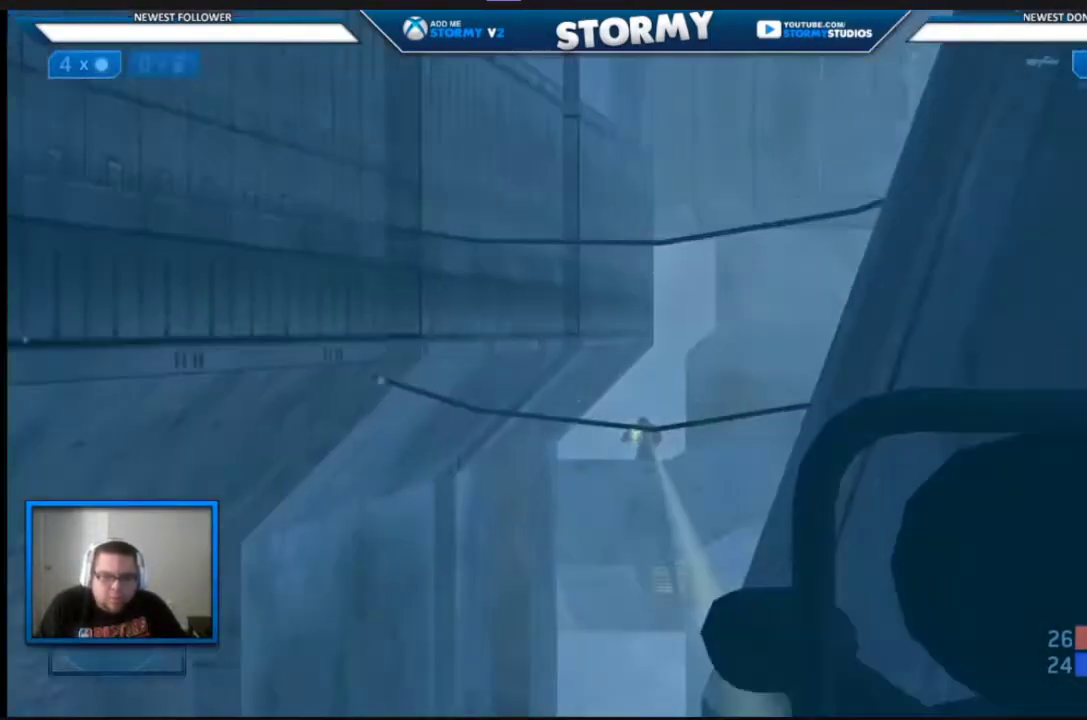
{"buttons": [], "left_stick": "center", "right_stick": "center", "events": [[33, "right_stick", "up"], [83, "R2", "down"], [133, "left_stick", "right"], [150, "right_stick", "down-right"], [317, "R2", "up"], [333, "right_stick", "center"], [383, "left_stick", "center"]]}
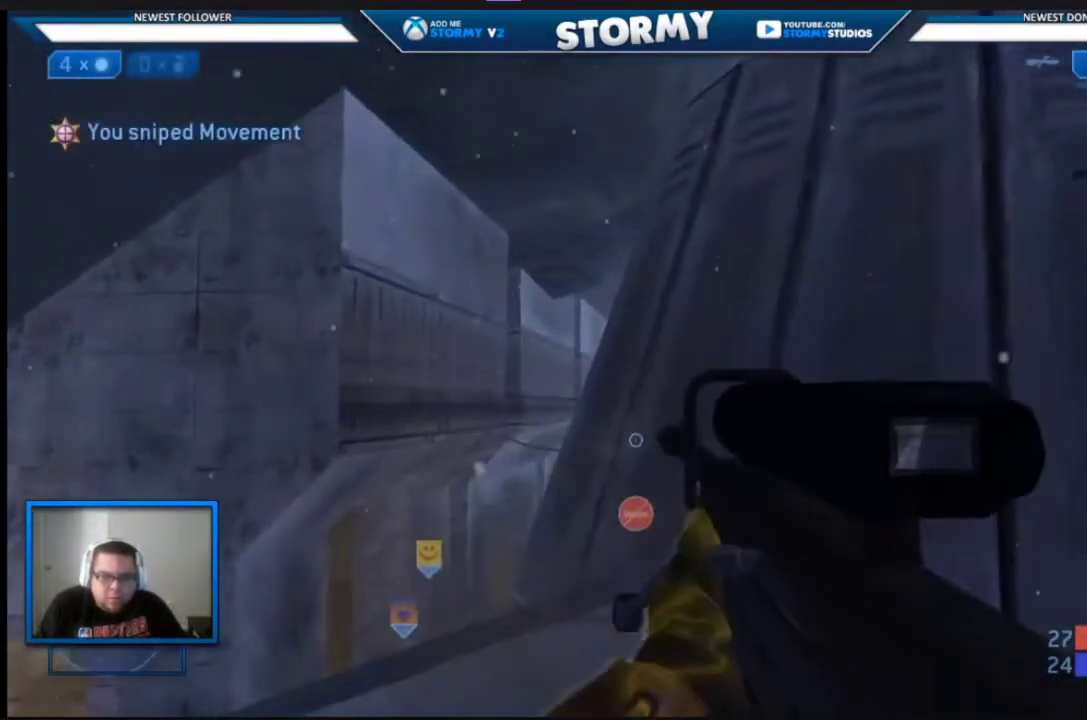
{"buttons": [], "left_stick": "left", "right_stick": "center", "events": [[483, "left_stick", "left"]]}
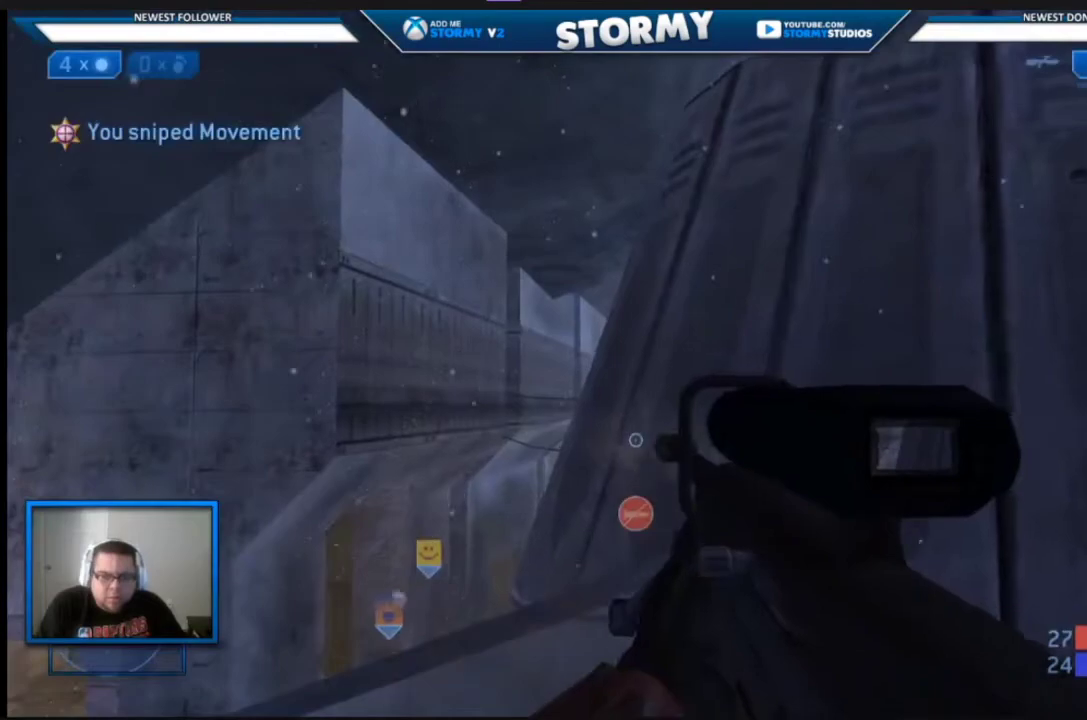
{"buttons": [], "left_stick": "left", "right_stick": "right", "events": [[250, "right_stick", "right"]]}
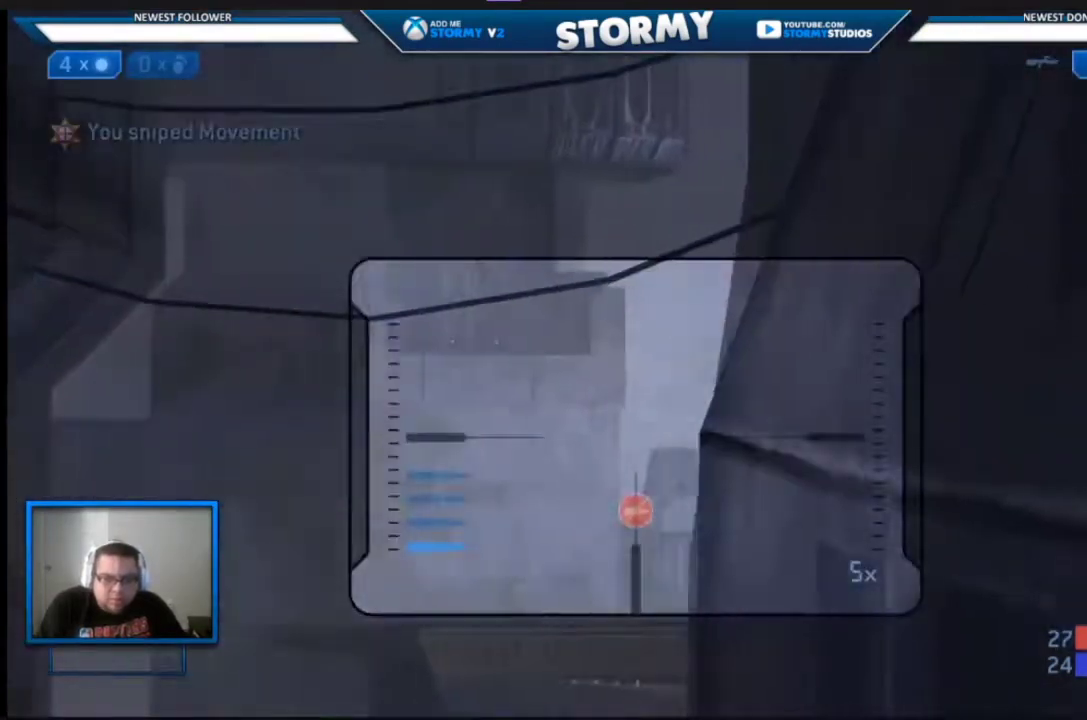
{"buttons": [], "left_stick": "left", "right_stick": "up-right", "events": [[100, "right_stick", "center"], [167, "right_stick", "right"], [467, "right_stick", "up-right"]]}
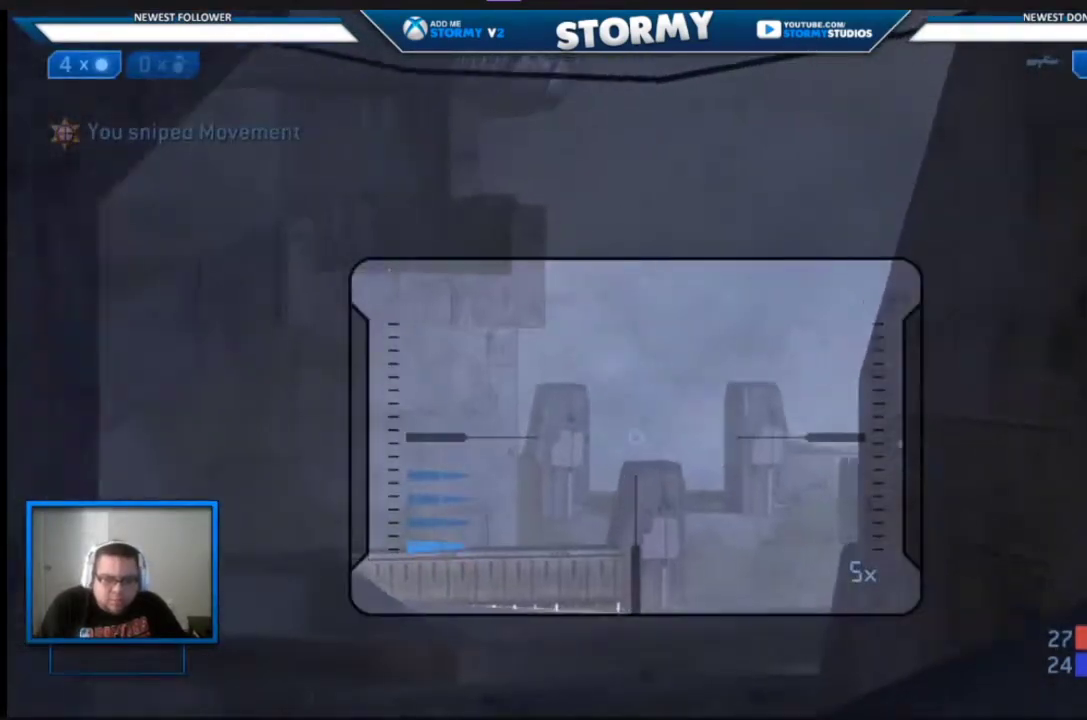
{"buttons": [], "left_stick": "left", "right_stick": "down-right", "events": [[233, "right_stick", "right"], [367, "Y", "down"], [367, "right_stick", "down-right"], [433, "Y", "up"]]}
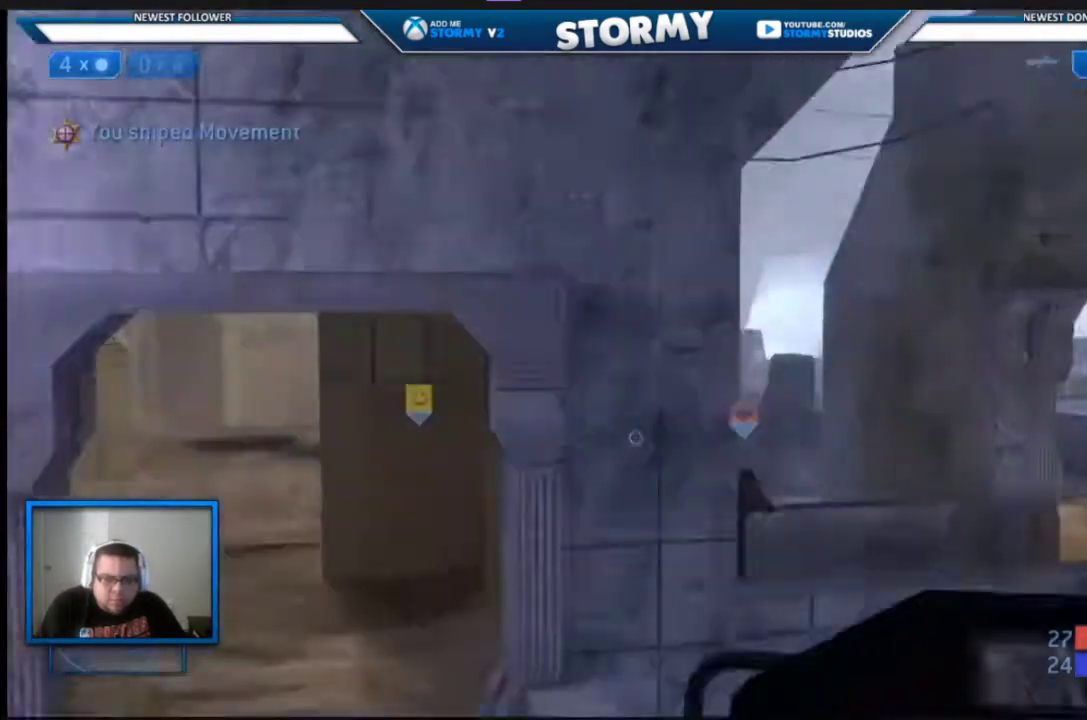
{"buttons": [], "left_stick": "right", "right_stick": "right", "events": [[33, "X", "down"], [33, "right_stick", "center"], [133, "X", "up"], [283, "right_stick", "right"], [333, "left_stick", "center"], [467, "left_stick", "right"]]}
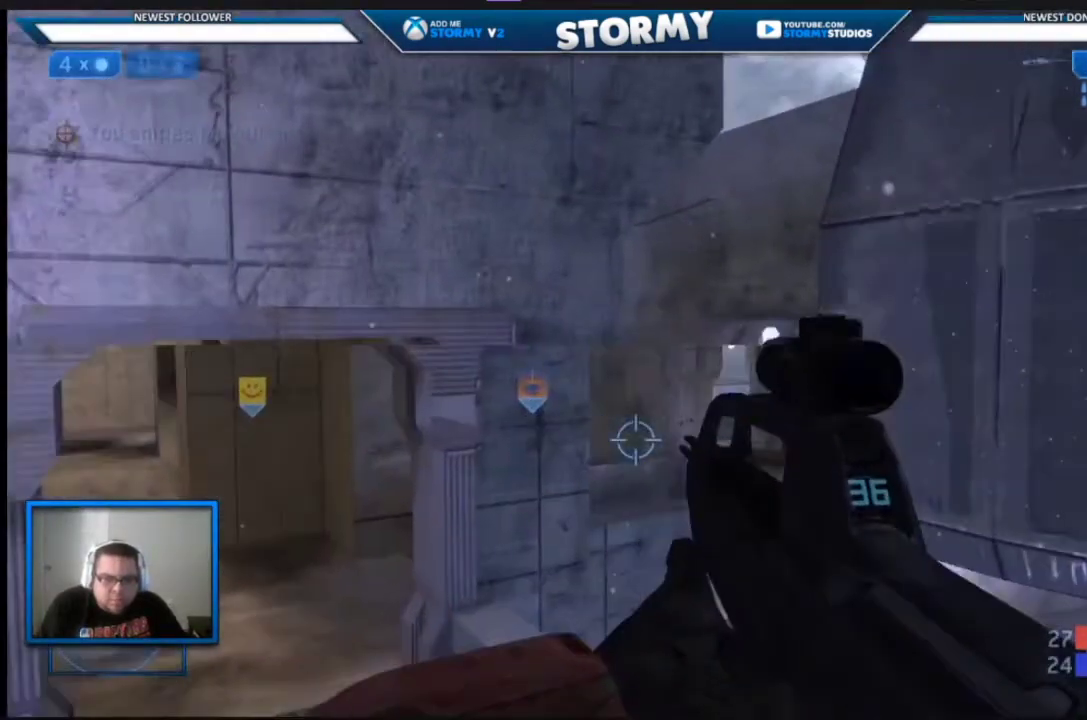
{"buttons": [], "left_stick": "down-right", "right_stick": "center", "events": [[433, "Y", "down"], [433, "right_stick", "center"], [467, "Y", "up"], [483, "left_stick", "down-right"]]}
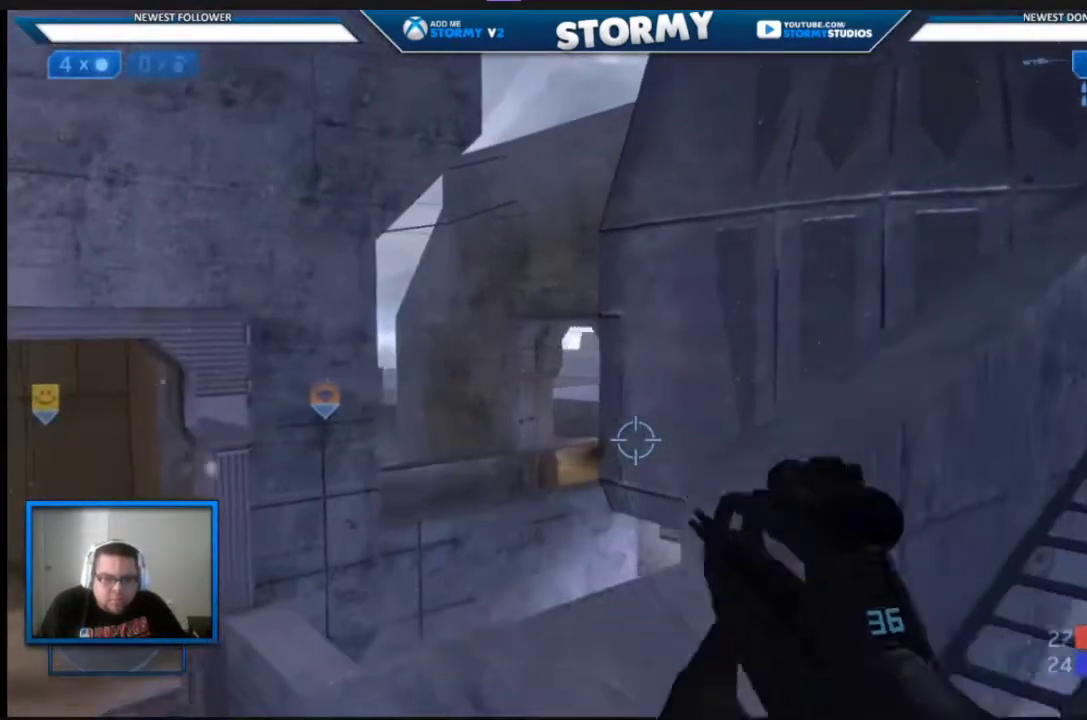
{"buttons": [], "left_stick": "center", "right_stick": "up-left"}
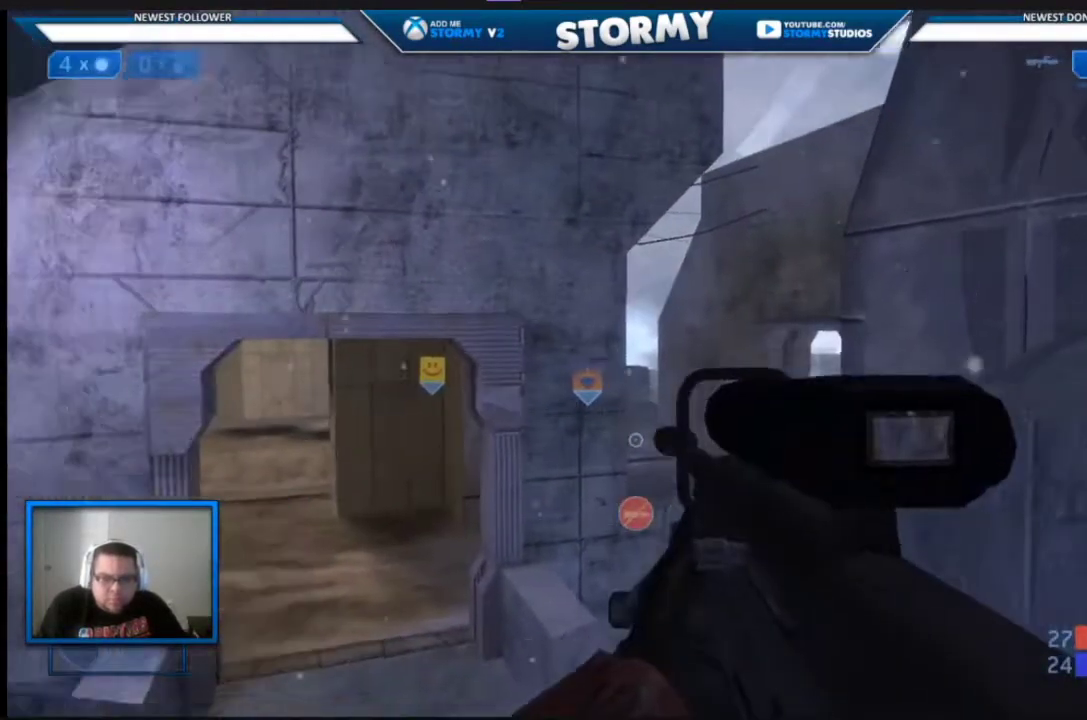
{"buttons": [], "left_stick": "center", "right_stick": "down-left", "events": [[50, "left_stick", "right"], [117, "right_stick", "center"], [200, "right_stick", "up-left"], [217, "R3", "down"], [317, "R3", "up"], [483, "right_stick", "down-left"], [500, "left_stick", "center"]]}
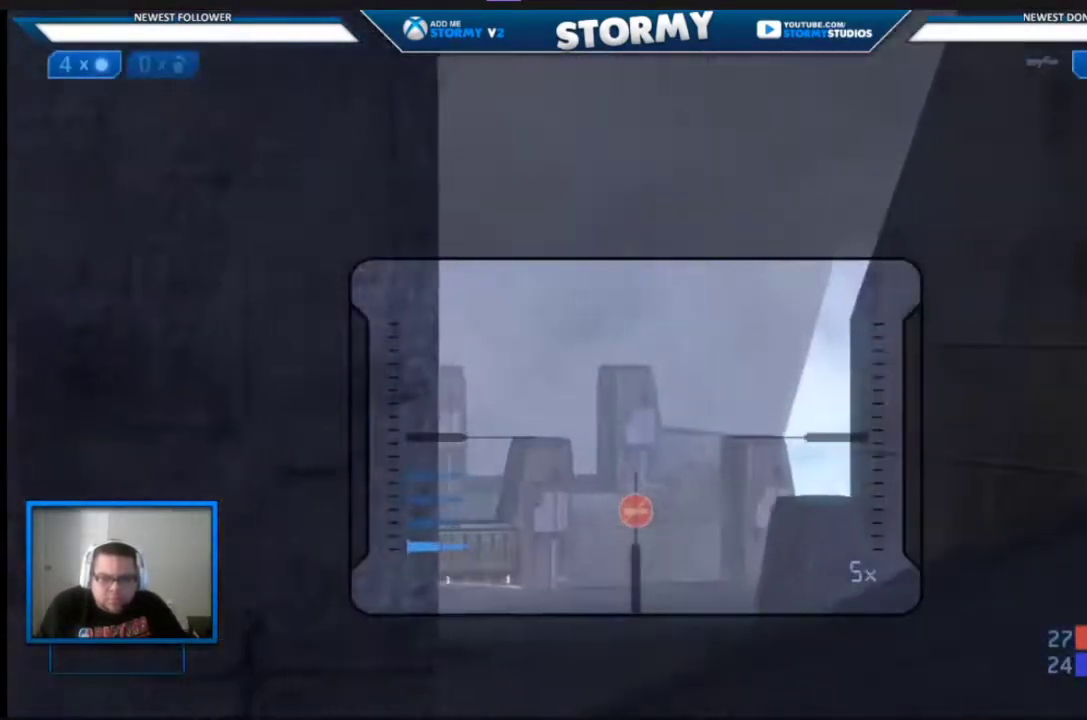
{"buttons": [], "left_stick": "center", "right_stick": "up", "events": [[33, "right_stick", "left"], [300, "right_stick", "up"]]}
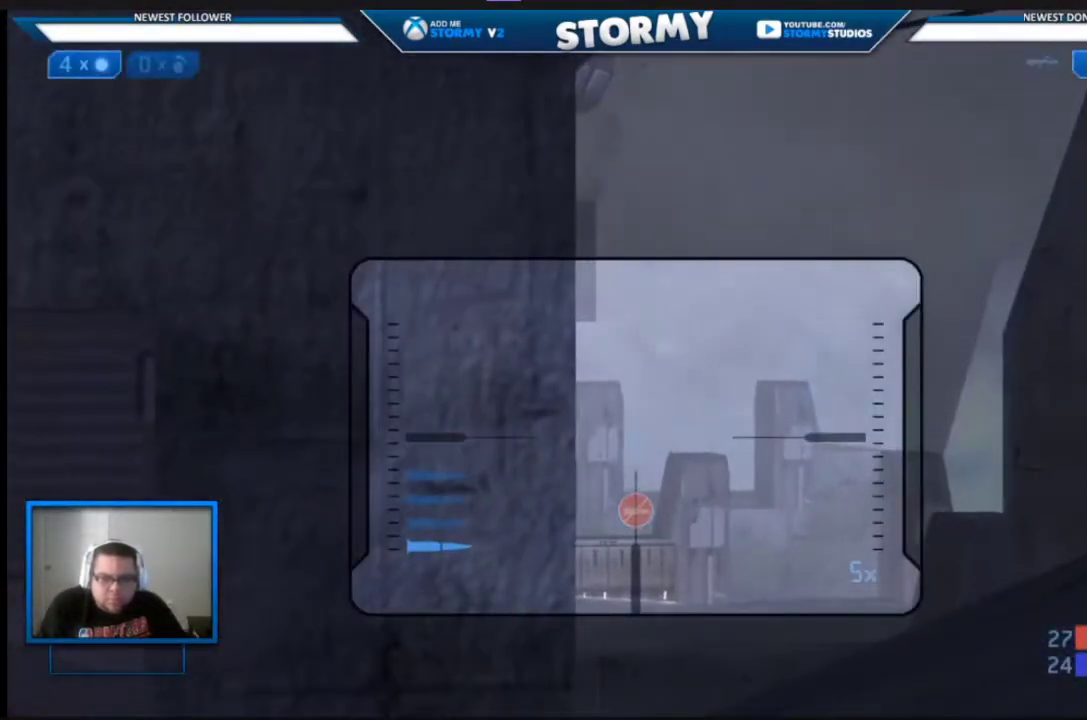
{"buttons": [], "left_stick": "center", "right_stick": "center", "events": [[367, "right_stick", "center"]]}
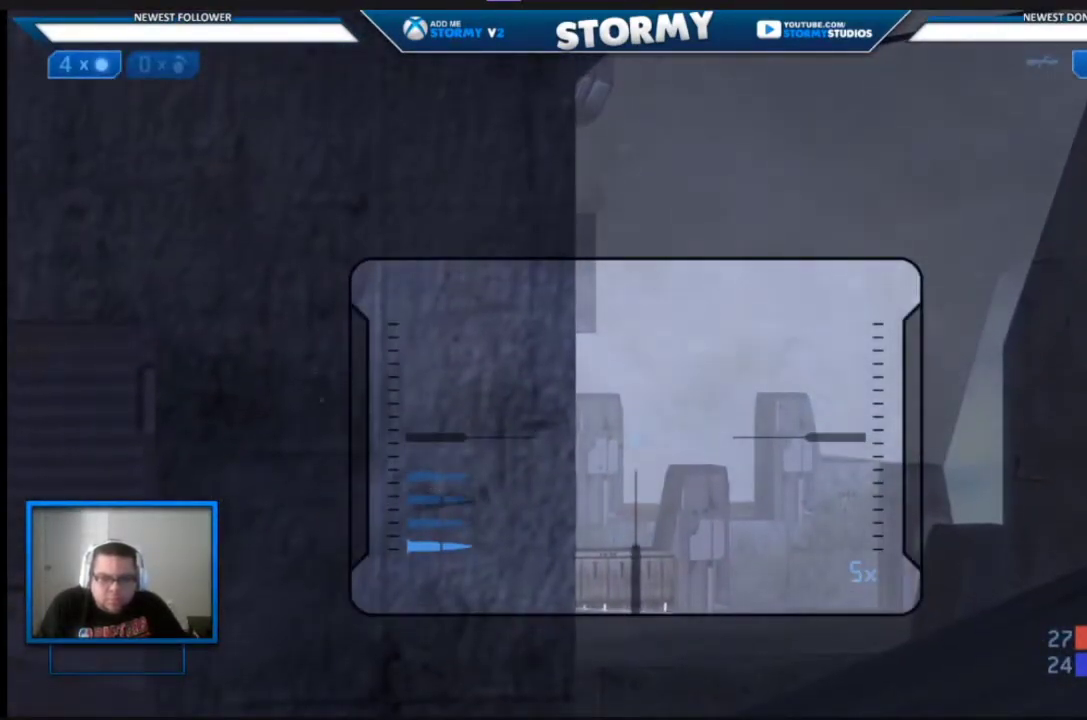
{"buttons": [], "left_stick": "center", "right_stick": "center", "events": []}
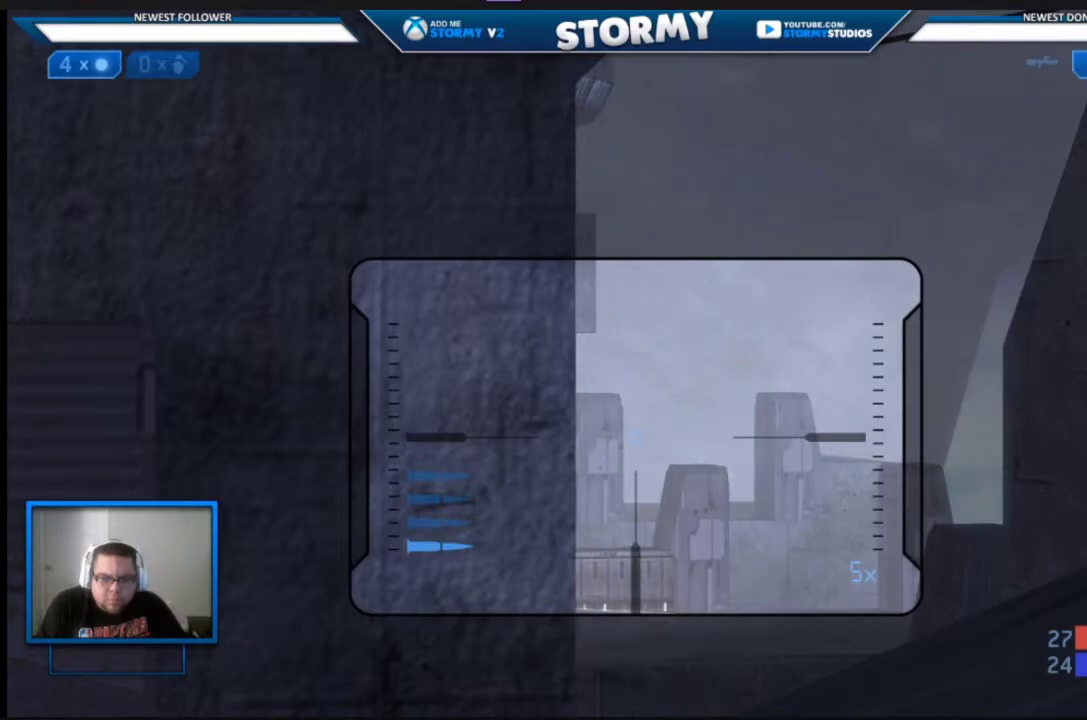
{"buttons": [], "left_stick": "center", "right_stick": "center", "events": []}
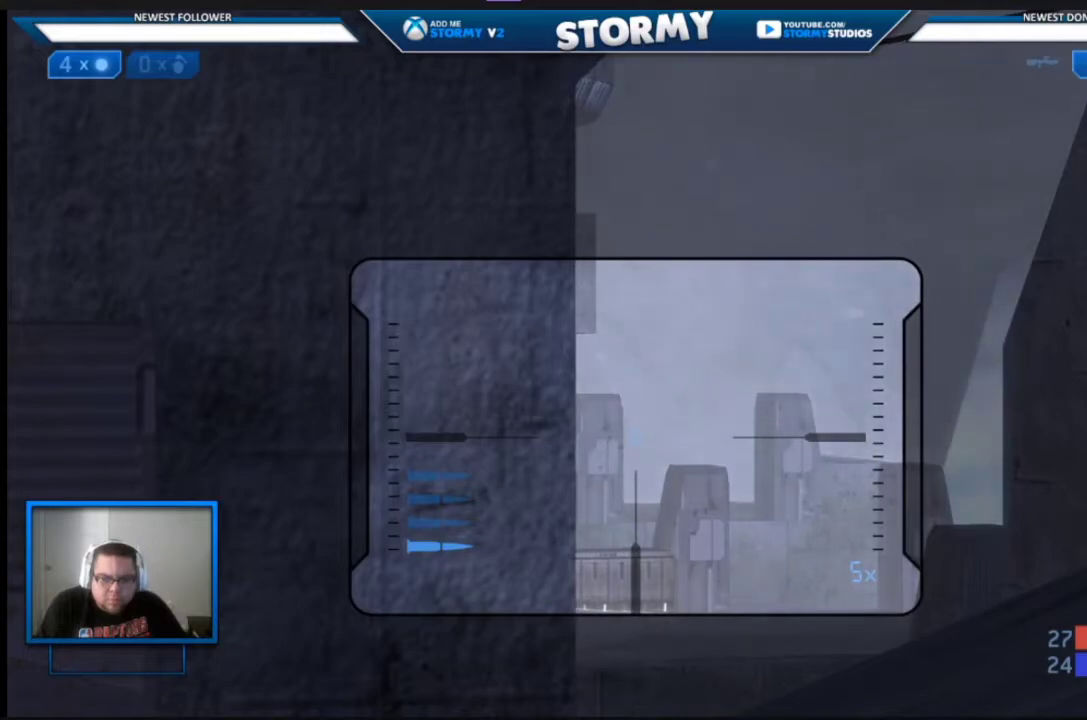
{"buttons": [], "left_stick": "center", "right_stick": "down-right", "events": [[500, "right_stick", "down-right"]]}
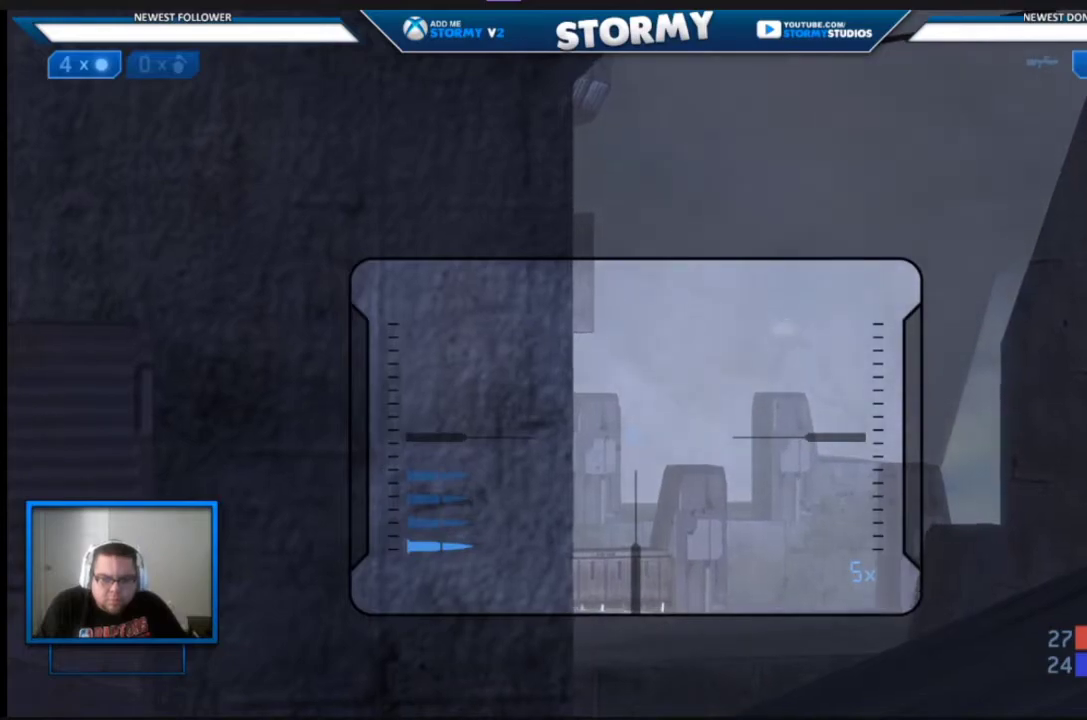
{"buttons": [], "left_stick": "right", "right_stick": "right", "events": [[50, "left_stick", "left"], [317, "left_stick", "center"], [367, "right_stick", "right"], [383, "left_stick", "right"]]}
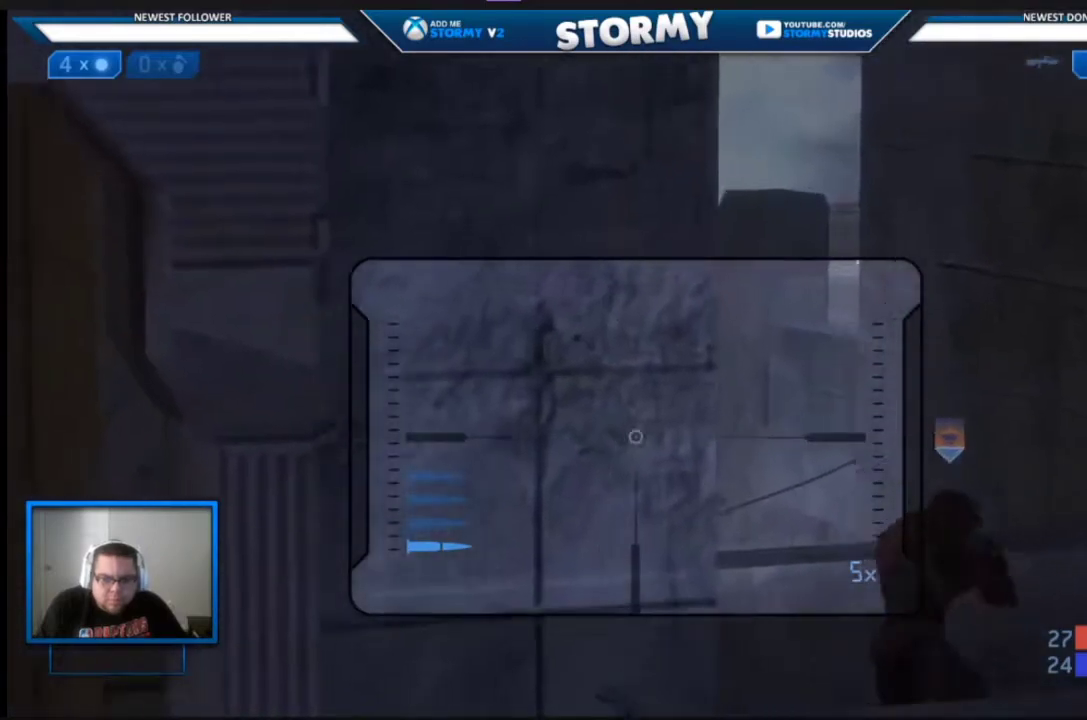
{"buttons": [], "left_stick": "center", "right_stick": "down", "events": [[50, "left_stick", "center"], [117, "A", "down"], [117, "left_stick", "right"], [117, "right_stick", "down"], [250, "A", "up"], [317, "left_stick", "center"]]}
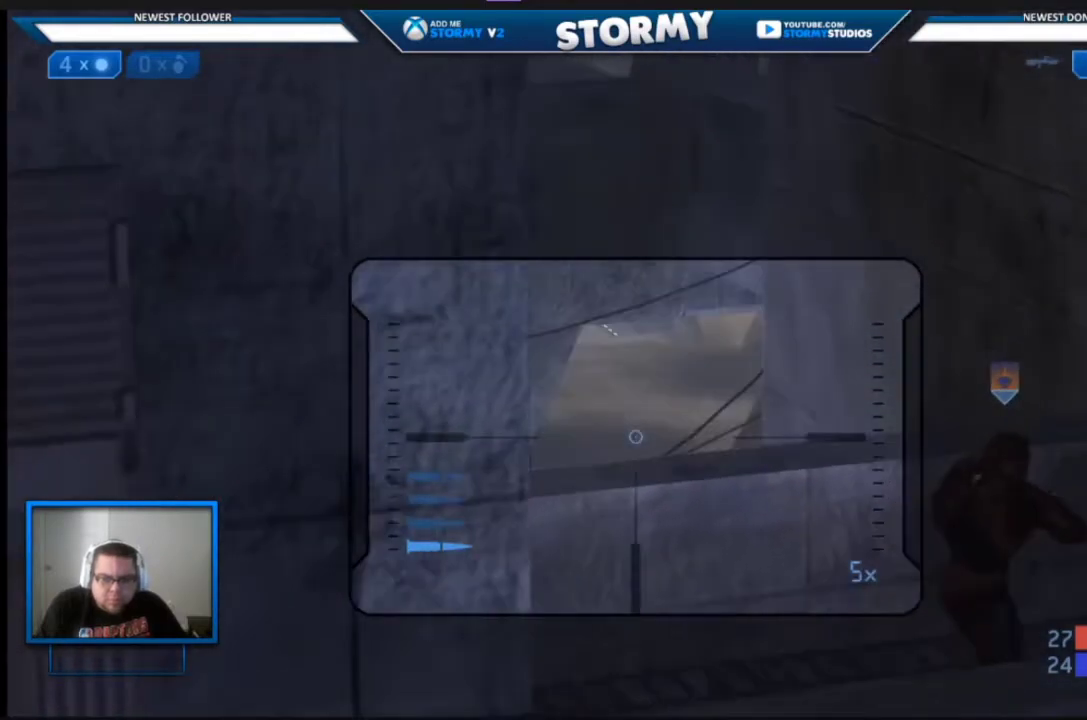
{"buttons": [], "left_stick": "left", "right_stick": "up-right", "events": [[467, "left_stick", "left"], [467, "right_stick", "up-right"]]}
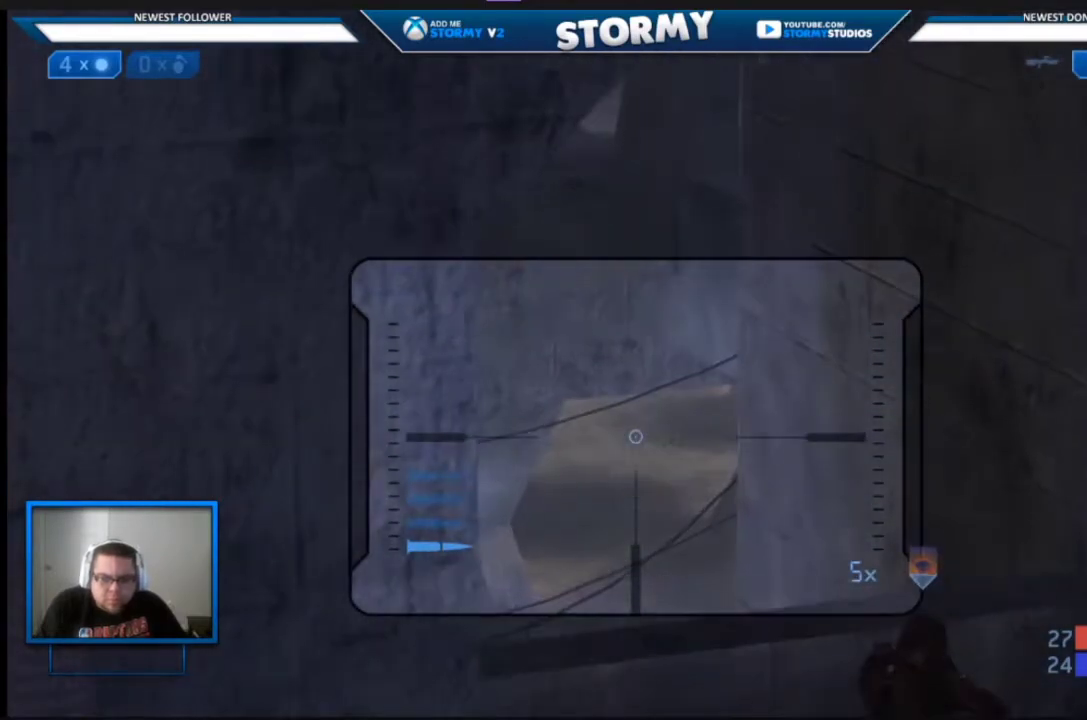
{"buttons": [], "left_stick": "center", "right_stick": "up-right", "events": [[117, "left_stick", "center"]]}
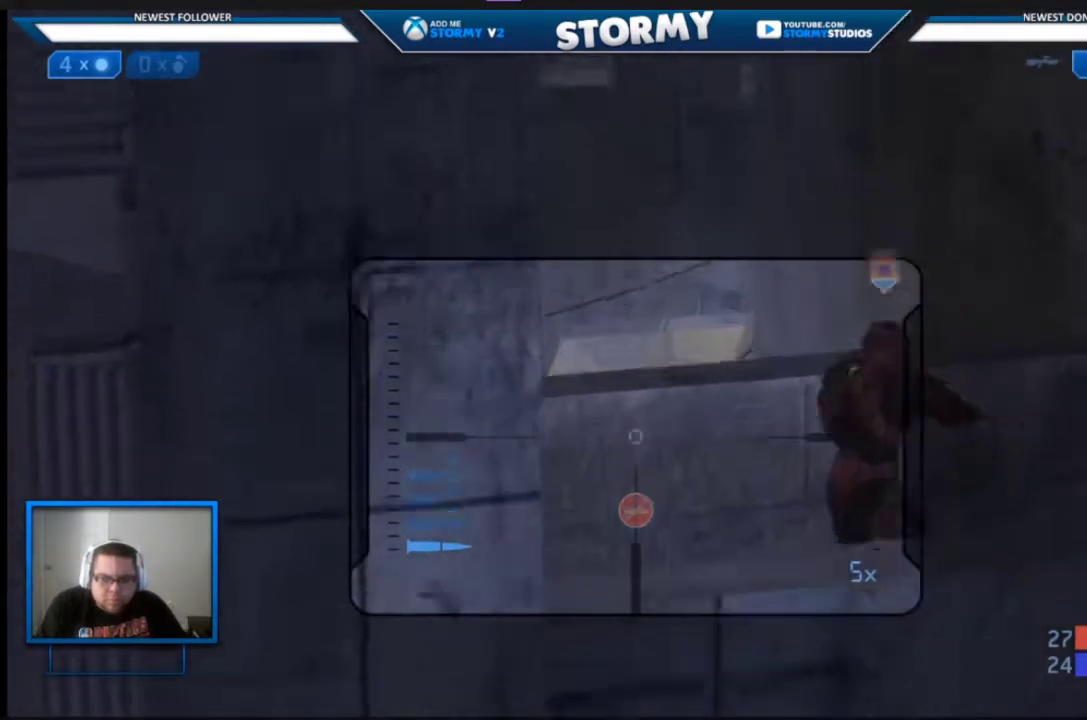
{"buttons": [], "left_stick": "center", "right_stick": "down-right", "events": [[33, "right_stick", "center"], [200, "A", "down"], [233, "right_stick", "down-right"], [283, "A", "up"]]}
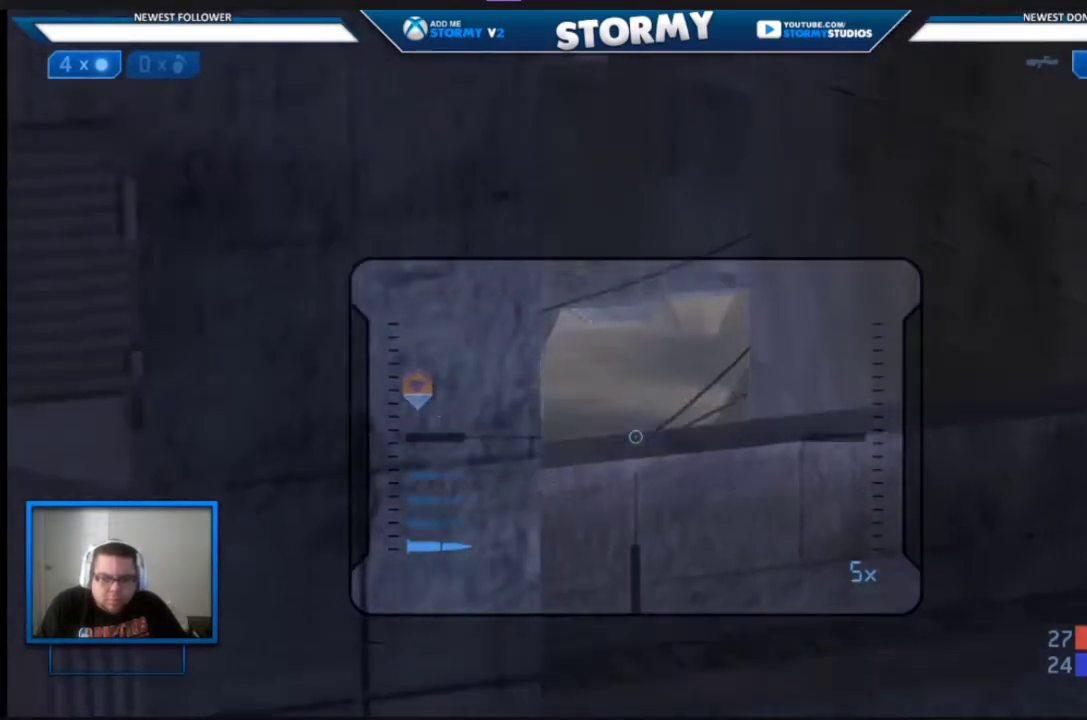
{"buttons": [], "left_stick": "center", "right_stick": "center", "events": [[367, "right_stick", "down"], [483, "right_stick", "center"]]}
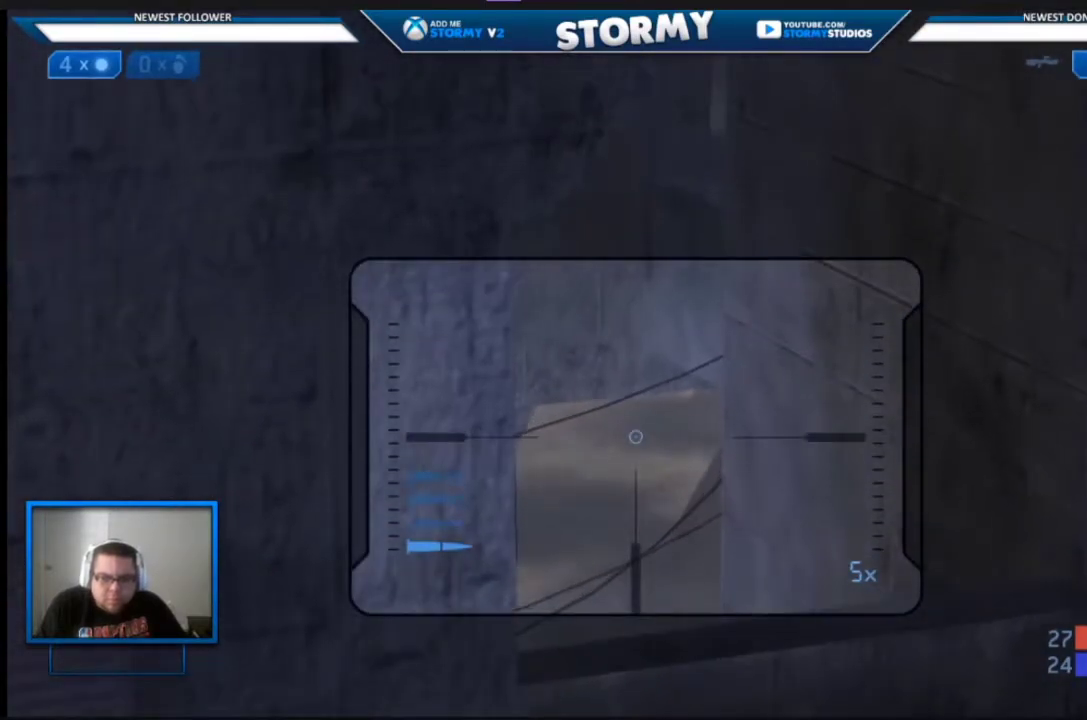
{"buttons": [], "left_stick": "down-left", "right_stick": "center", "events": [[67, "left_stick", "left"], [367, "left_stick", "down-left"]]}
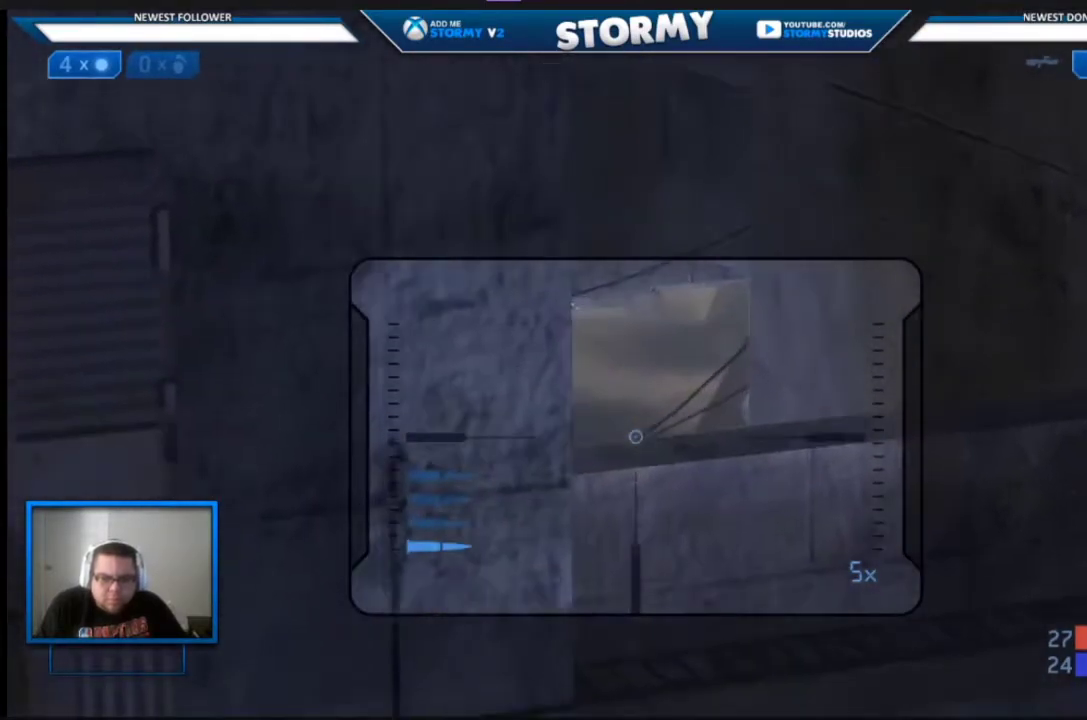
{"buttons": [], "left_stick": "center", "right_stick": "center", "events": [[33, "left_stick", "down"], [200, "right_stick", "up"], [433, "left_stick", "center"], [433, "right_stick", "center"]]}
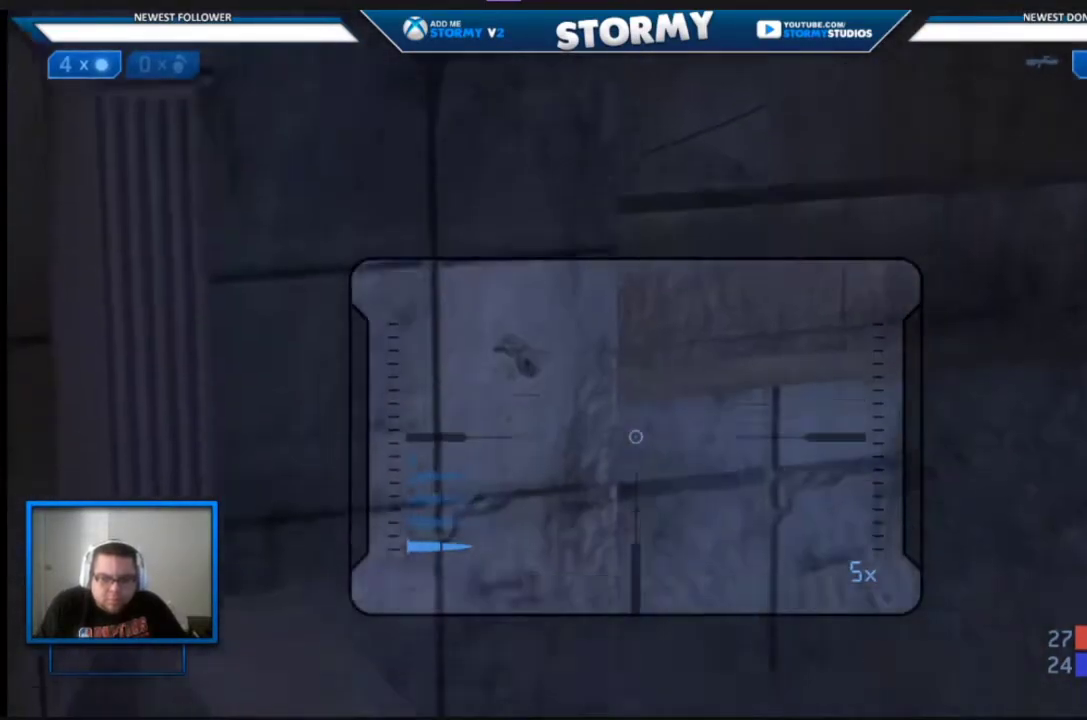
{"buttons": [], "left_stick": "center", "right_stick": "center", "events": [[17, "A", "down"], [117, "A", "up"], [250, "right_stick", "down"], [417, "right_stick", "center"]]}
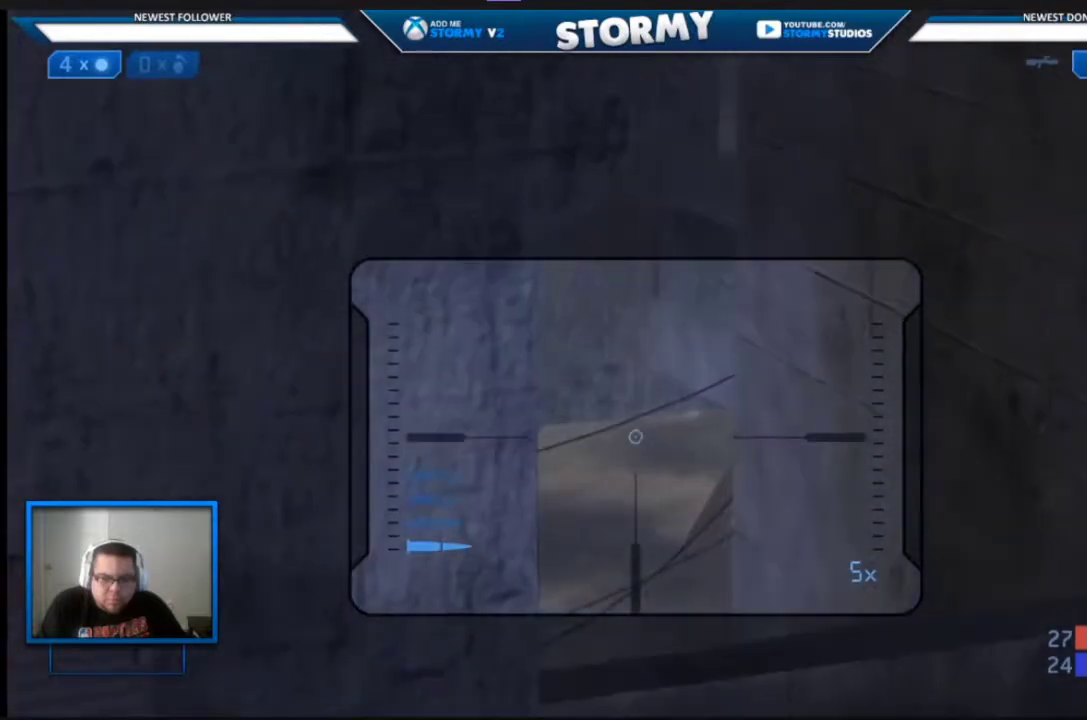
{"buttons": [], "left_stick": "center", "right_stick": "up", "events": [[50, "left_stick", "left"], [100, "left_stick", "center"], [467, "right_stick", "up"]]}
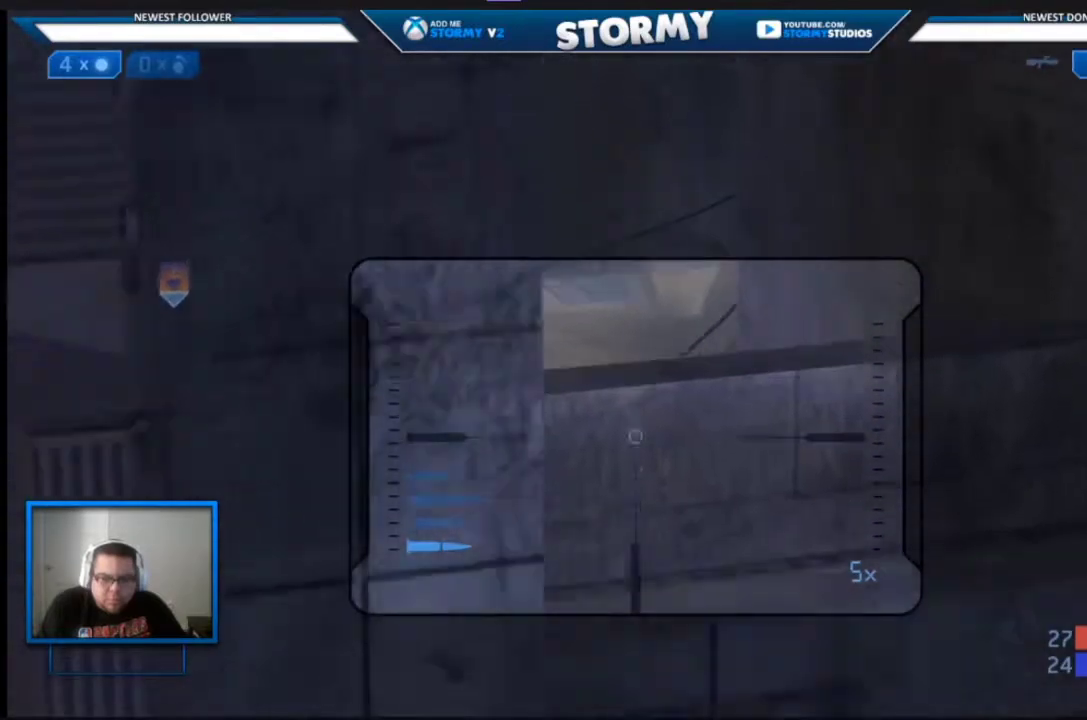
{"buttons": [], "left_stick": "center", "right_stick": "center", "events": [[133, "right_stick", "center"], [233, "A", "down"], [317, "A", "up"]]}